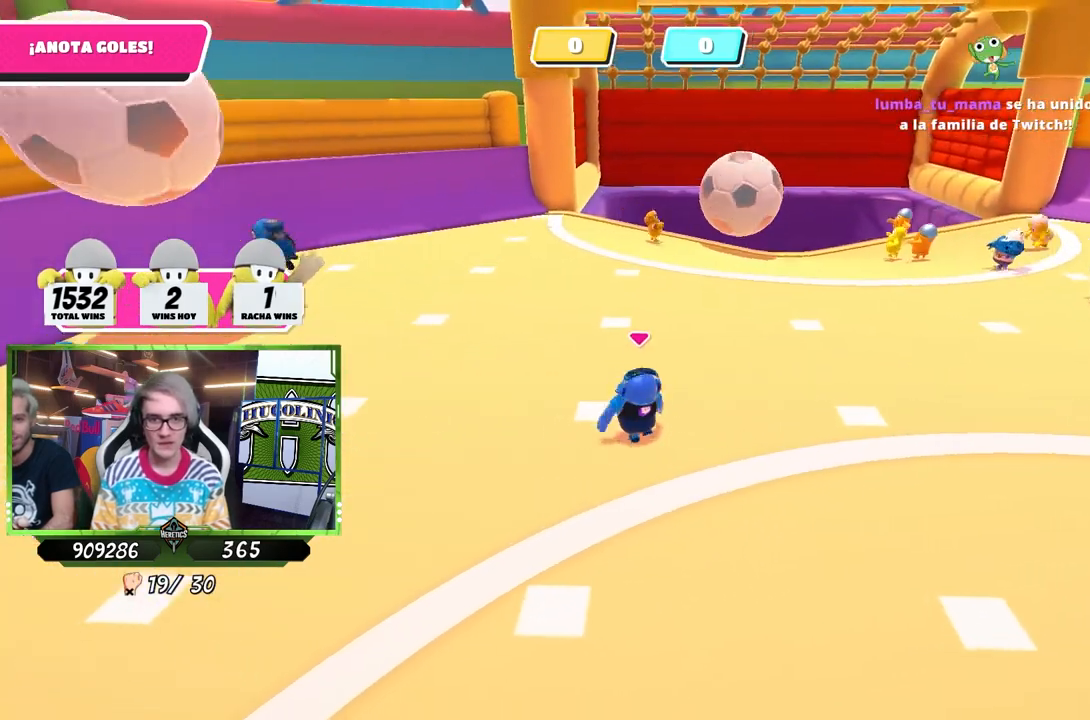
Gameplay with a controller (PlayStation layout); each line is a JSON object with the inputs held at the frame after it. "events" lists button and stick changes between this image and that frame as [ms after this image, input, new state], when the widget could be followed in between.
{"buttons": [], "left_stick": "up-left", "right_stick": "center", "events": [[483, "left_stick", "up-left"]]}
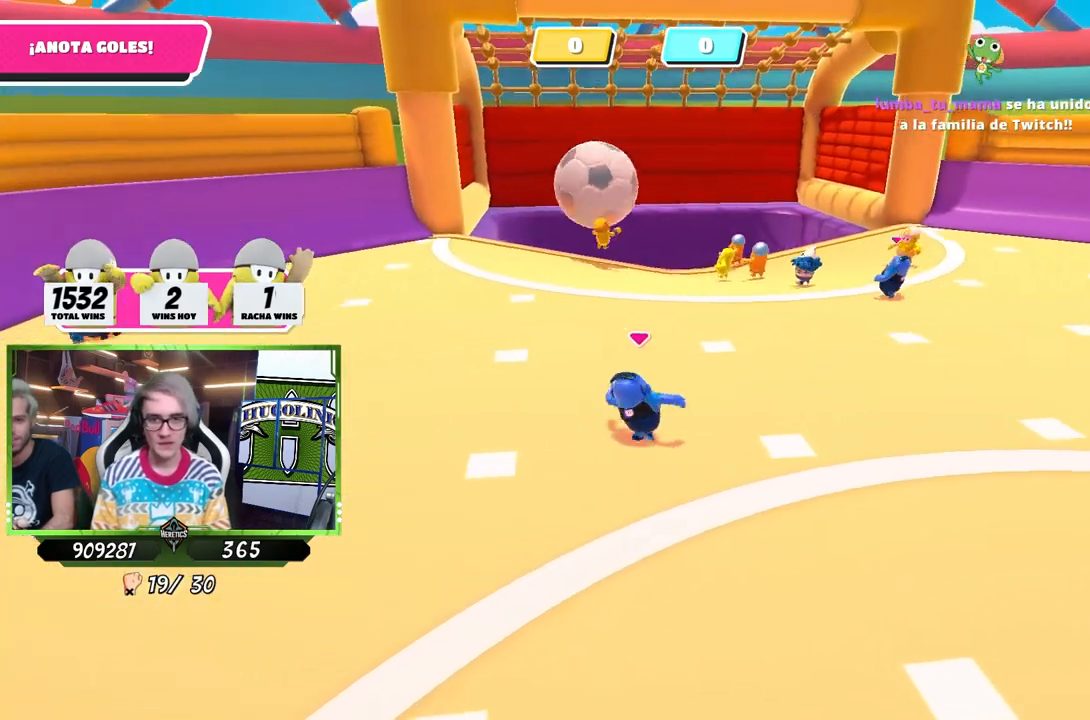
{"buttons": [], "left_stick": "down", "right_stick": "center", "events": [[50, "left_stick", "down-left"], [50, "right_stick", "left"], [150, "left_stick", "down"], [383, "right_stick", "center"]]}
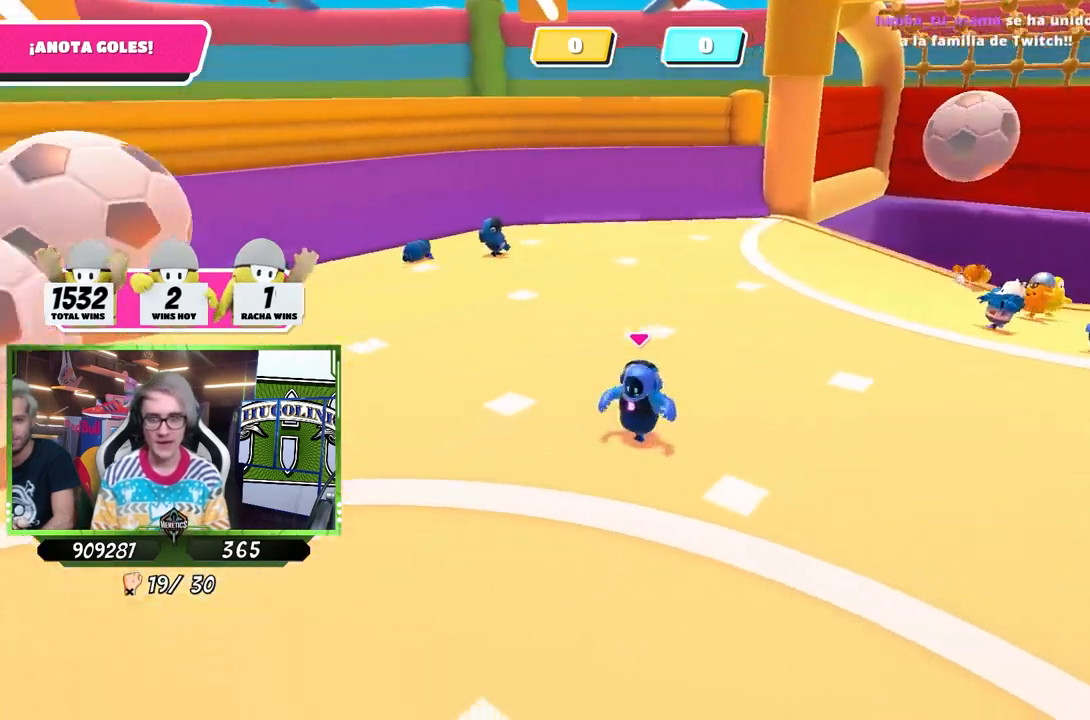
{"buttons": [], "left_stick": "down-right", "right_stick": "center", "events": [[17, "right_stick", "right"], [83, "right_stick", "down-right"], [350, "right_stick", "center"], [383, "left_stick", "down-right"]]}
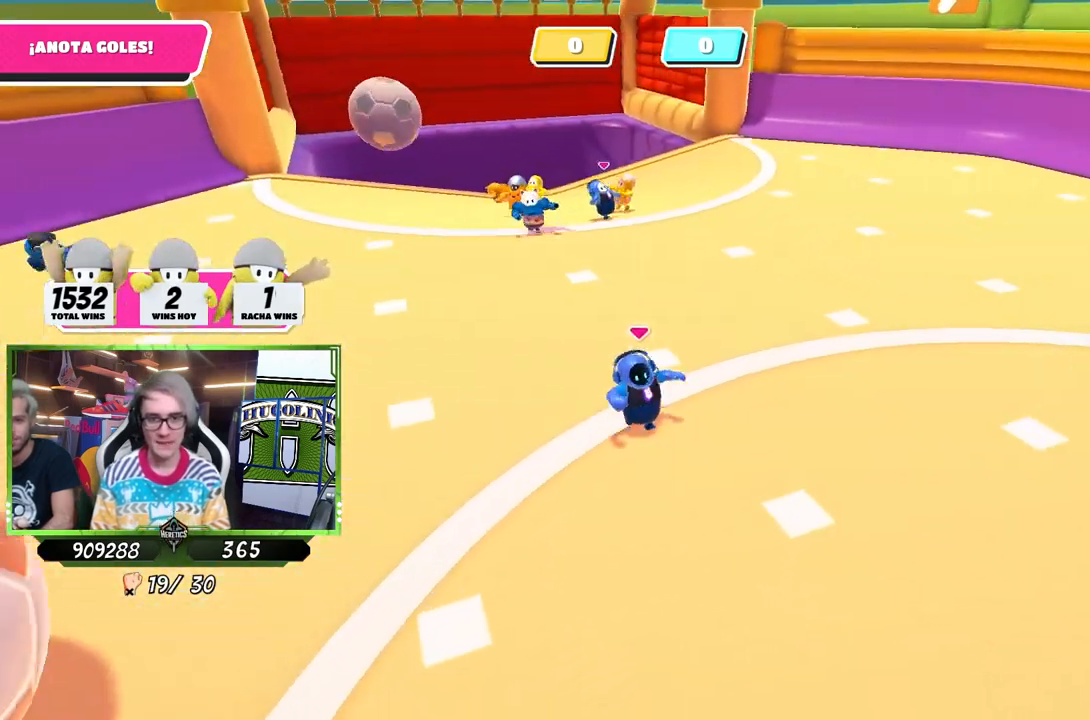
{"buttons": [], "left_stick": "down-right", "right_stick": "down-left", "events": [[50, "right_stick", "down-left"], [283, "right_stick", "center"], [450, "right_stick", "down-left"]]}
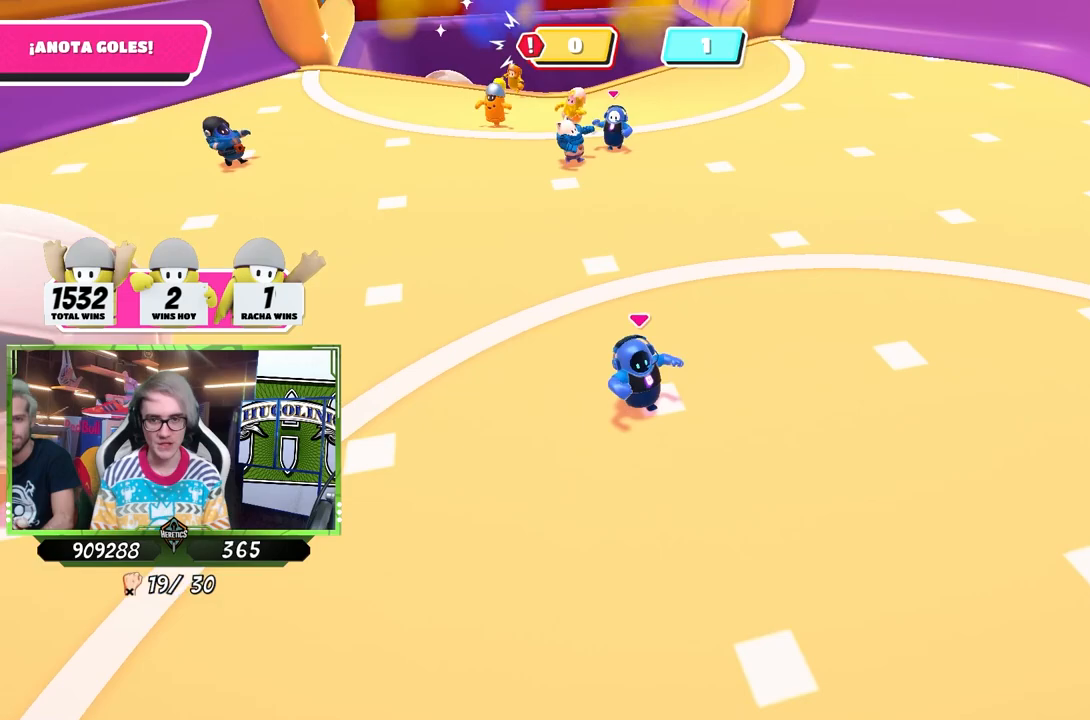
{"buttons": [], "left_stick": "down-right", "right_stick": "center", "events": [[150, "right_stick", "center"], [217, "right_stick", "down-left"], [317, "right_stick", "center"]]}
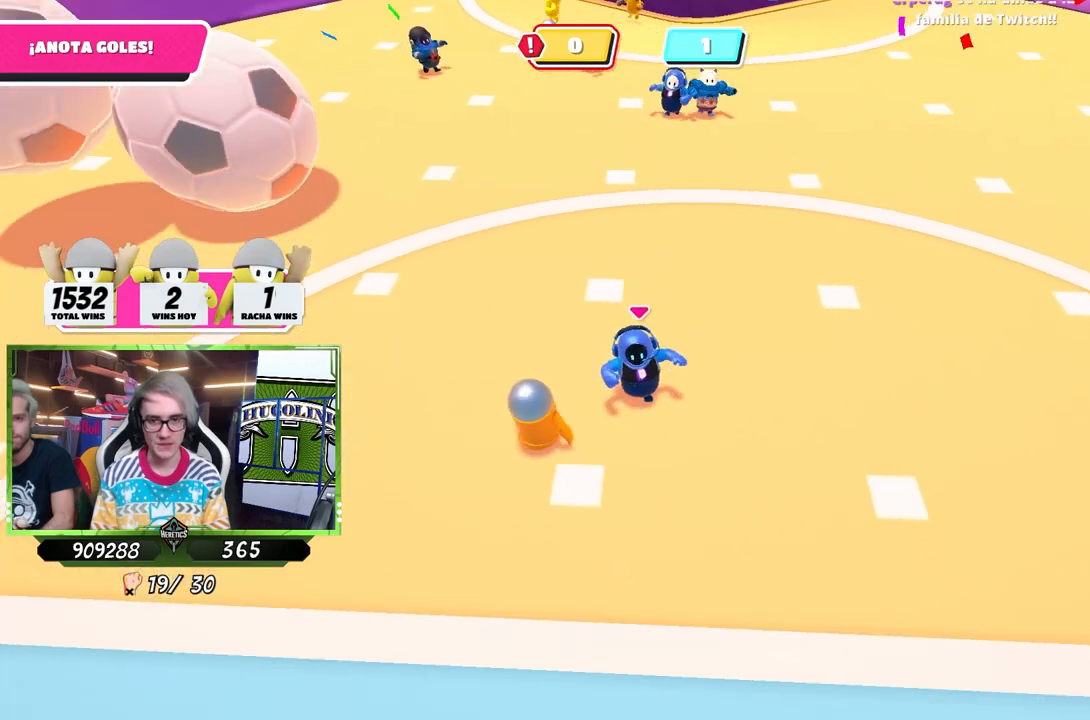
{"buttons": [], "left_stick": "down-right", "right_stick": "center", "events": []}
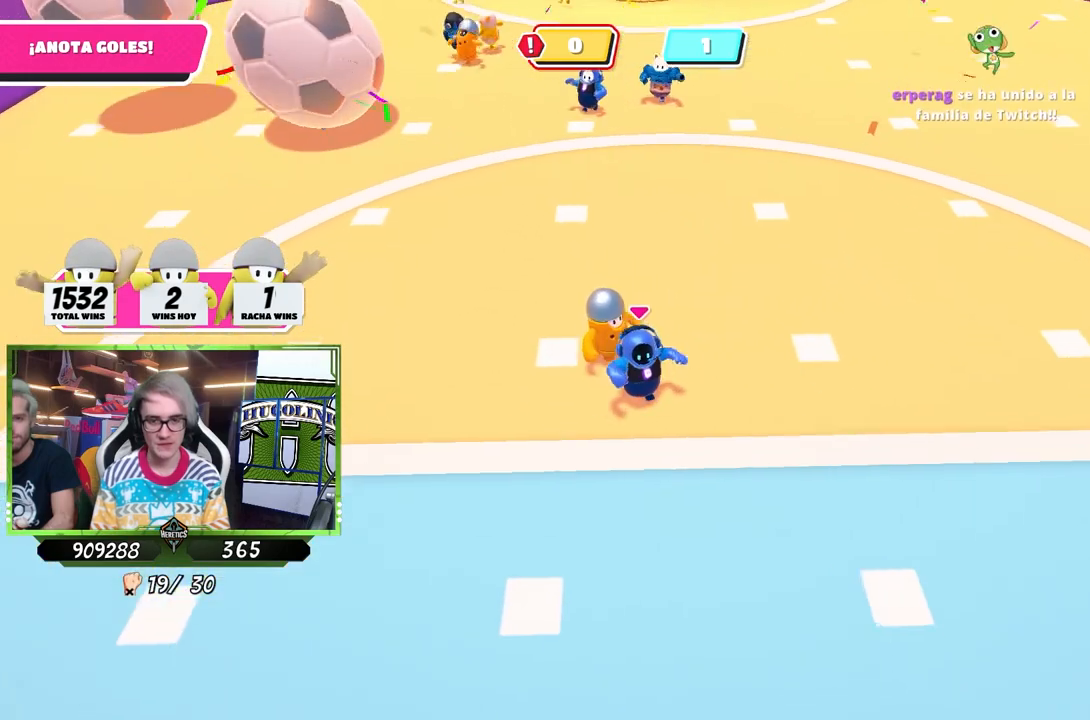
{"buttons": [], "left_stick": "up-left", "right_stick": "center", "events": [[317, "left_stick", "left"], [417, "left_stick", "up-left"]]}
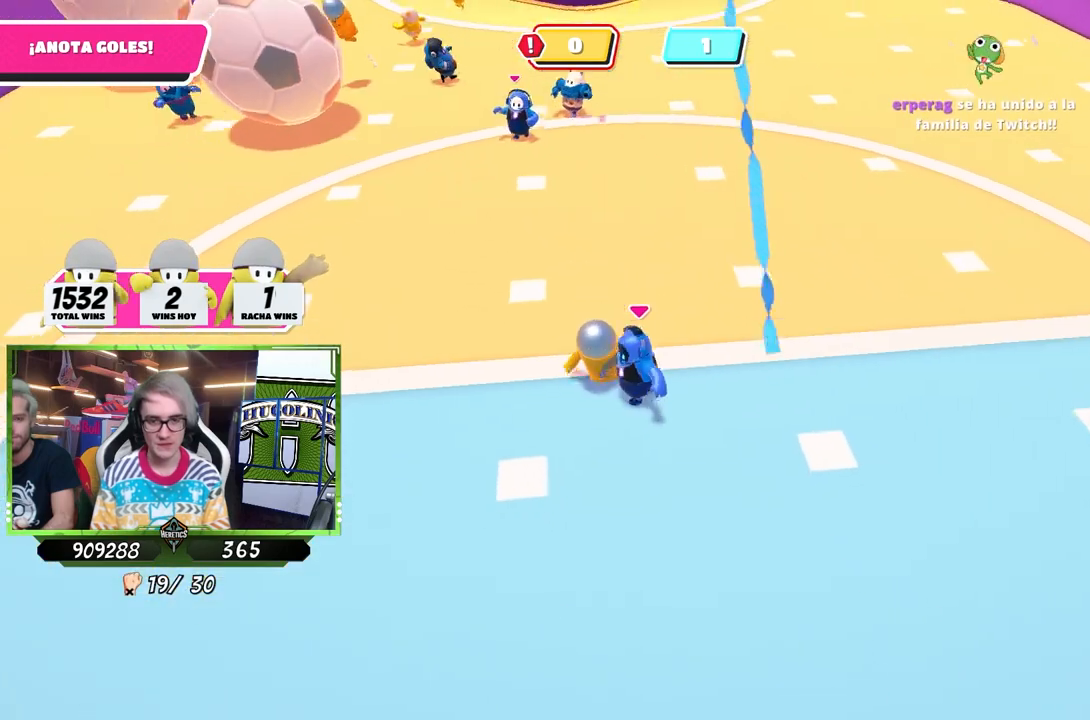
{"buttons": [], "left_stick": "up", "right_stick": "center", "events": [[83, "left_stick", "up-right"], [217, "left_stick", "left"], [450, "left_stick", "up"]]}
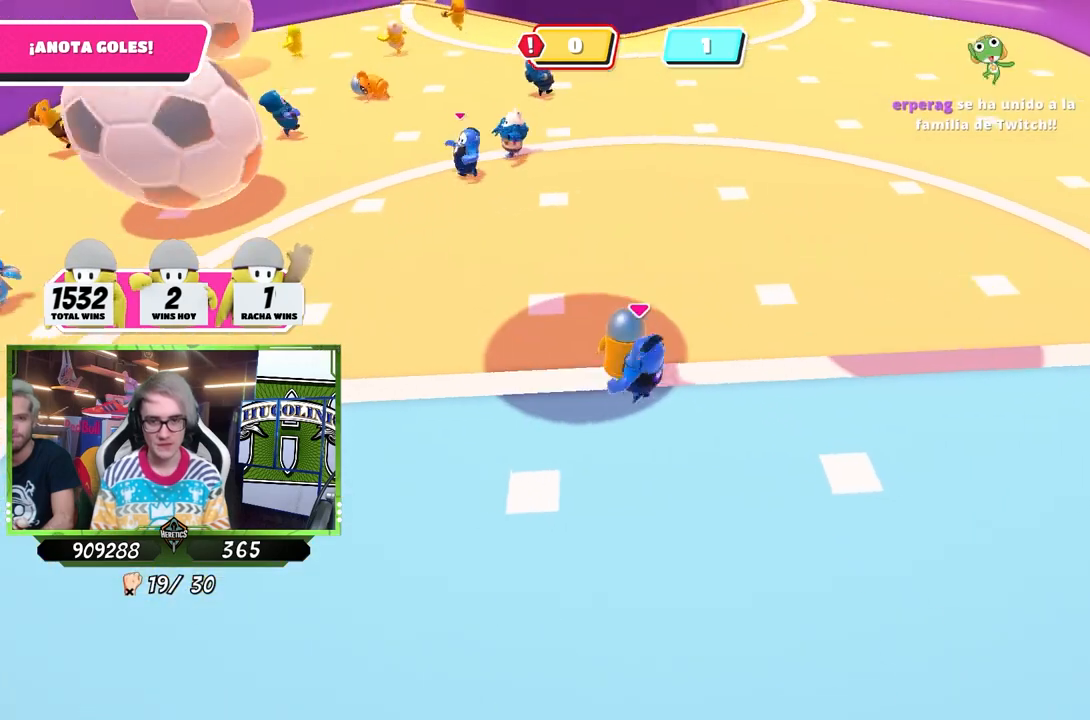
{"buttons": [], "left_stick": "up-left", "right_stick": "center", "events": [[50, "left_stick", "right"], [150, "left_stick", "down-left"], [417, "left_stick", "up-left"]]}
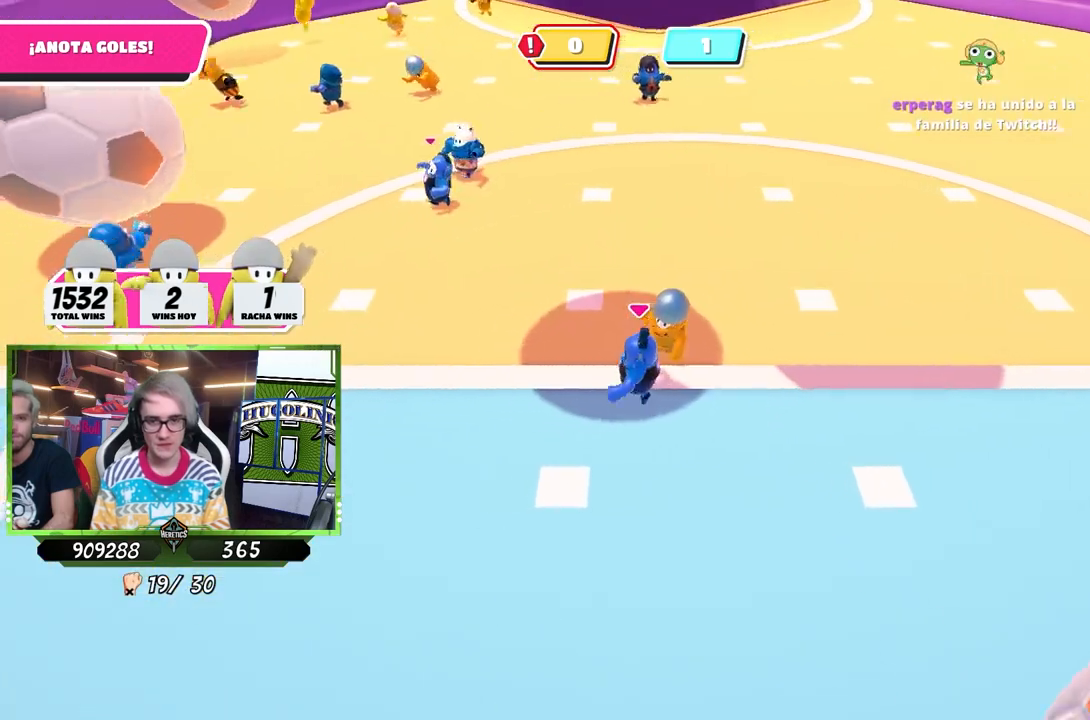
{"buttons": [], "left_stick": "up-right", "right_stick": "up", "events": [[83, "left_stick", "up-right"], [117, "CROSS", "down"], [183, "left_stick", "down"], [317, "CROSS", "up"], [317, "left_stick", "up-right"], [450, "right_stick", "up"]]}
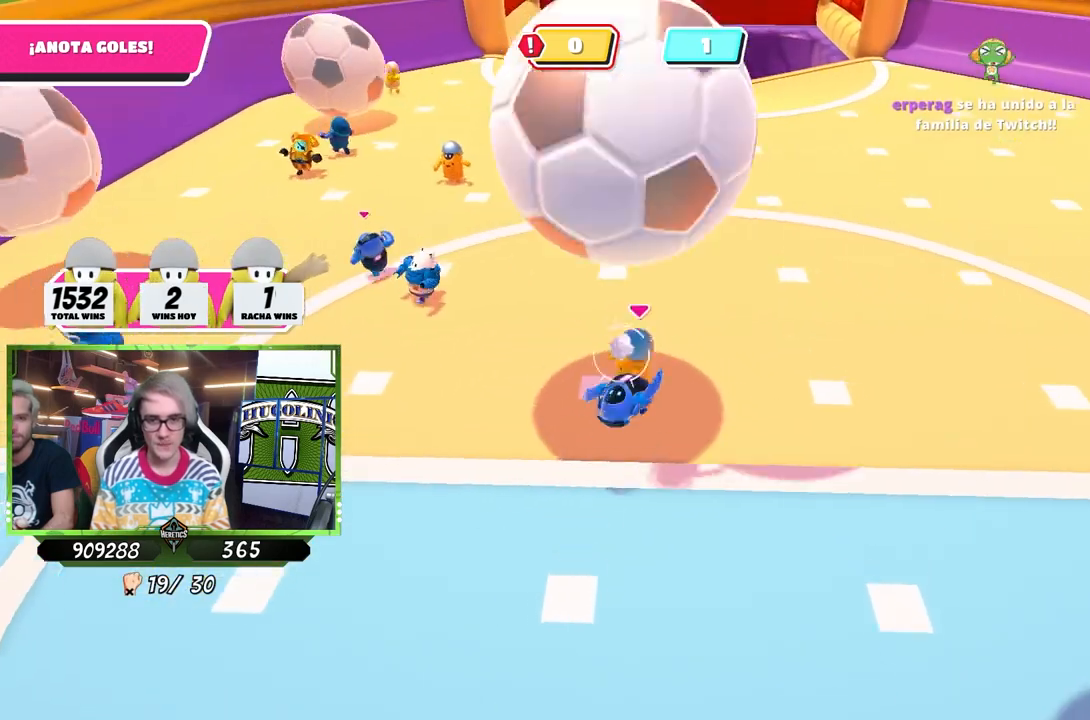
{"buttons": [], "left_stick": "center", "right_stick": "center", "events": [[250, "right_stick", "center"], [450, "left_stick", "center"]]}
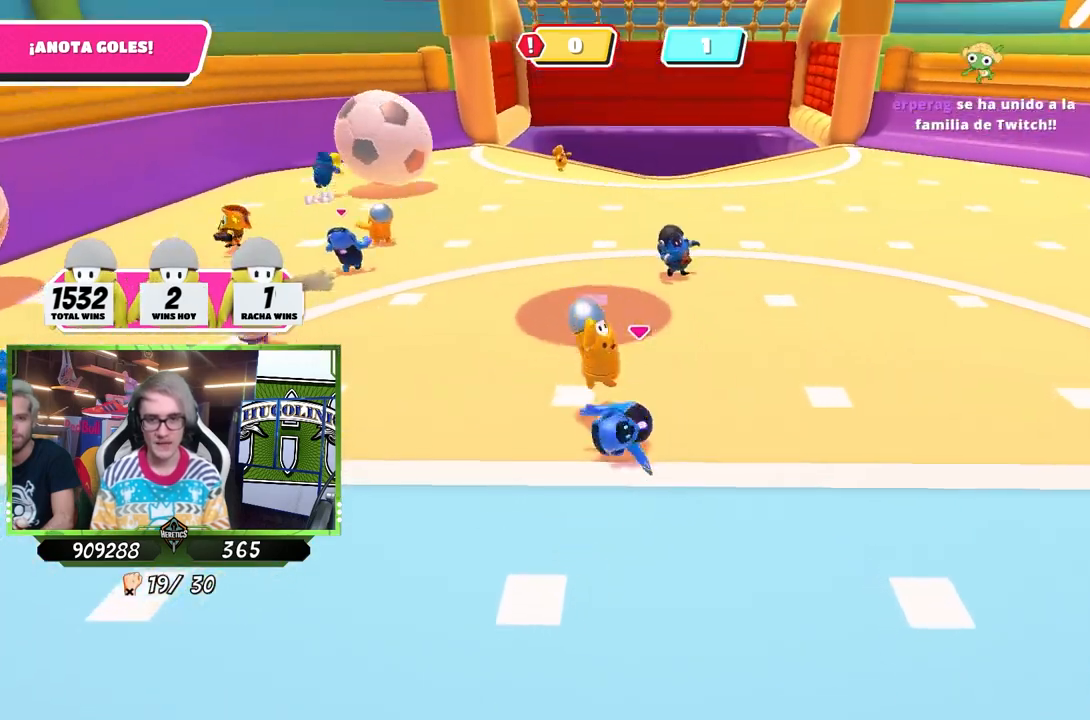
{"buttons": [], "left_stick": "up-right", "right_stick": "center", "events": [[83, "left_stick", "up-right"]]}
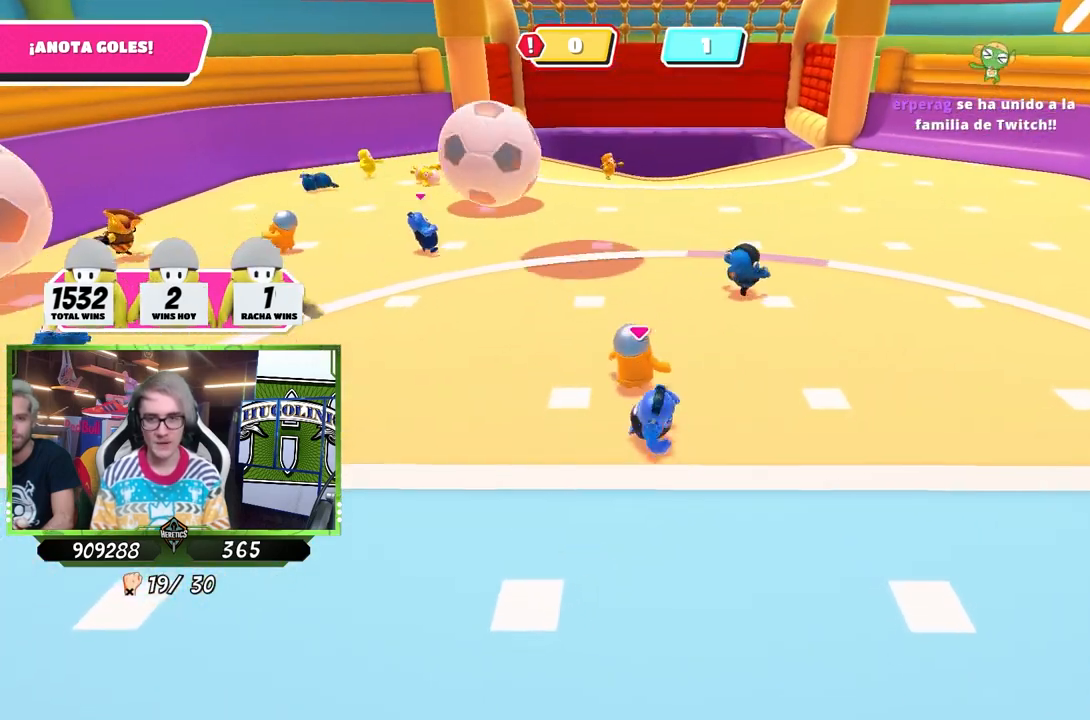
{"buttons": [], "left_stick": "up-right", "right_stick": "center", "events": []}
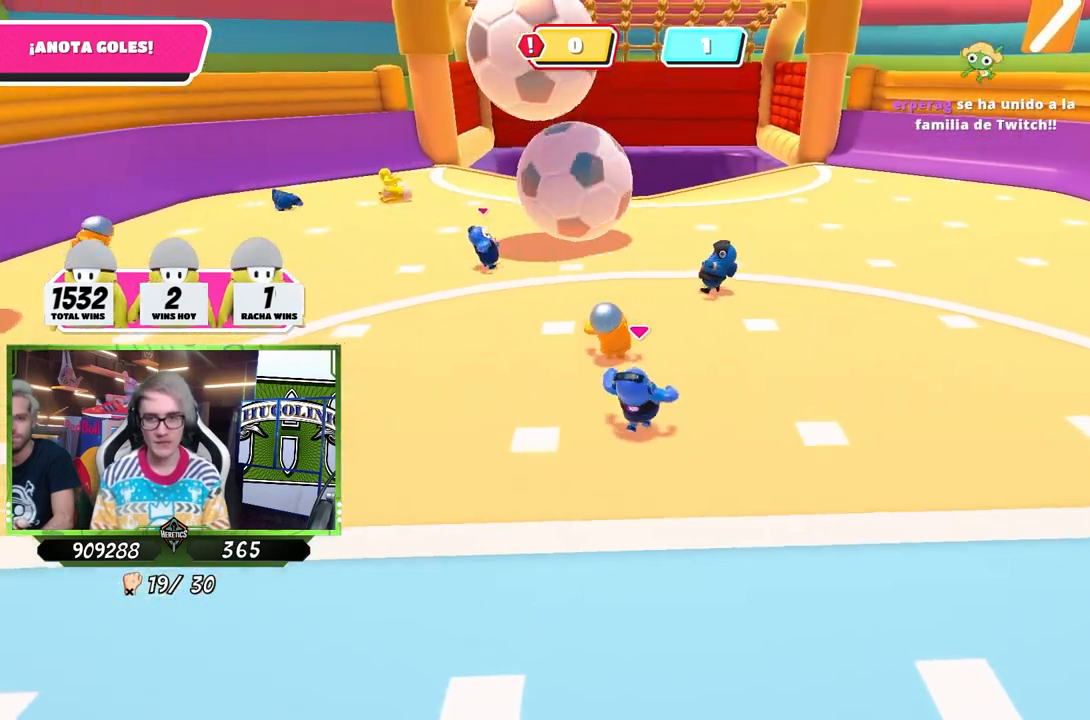
{"buttons": [], "left_stick": "up-right", "right_stick": "center", "events": []}
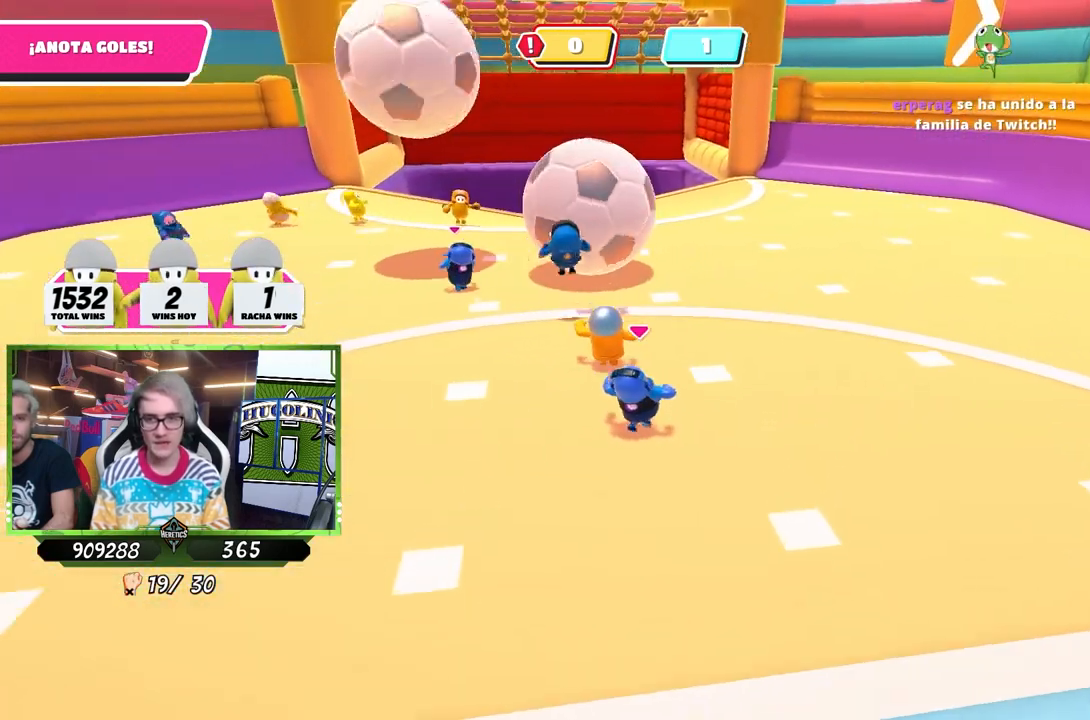
{"buttons": [], "left_stick": "up-right", "right_stick": "left", "events": [[400, "right_stick", "left"]]}
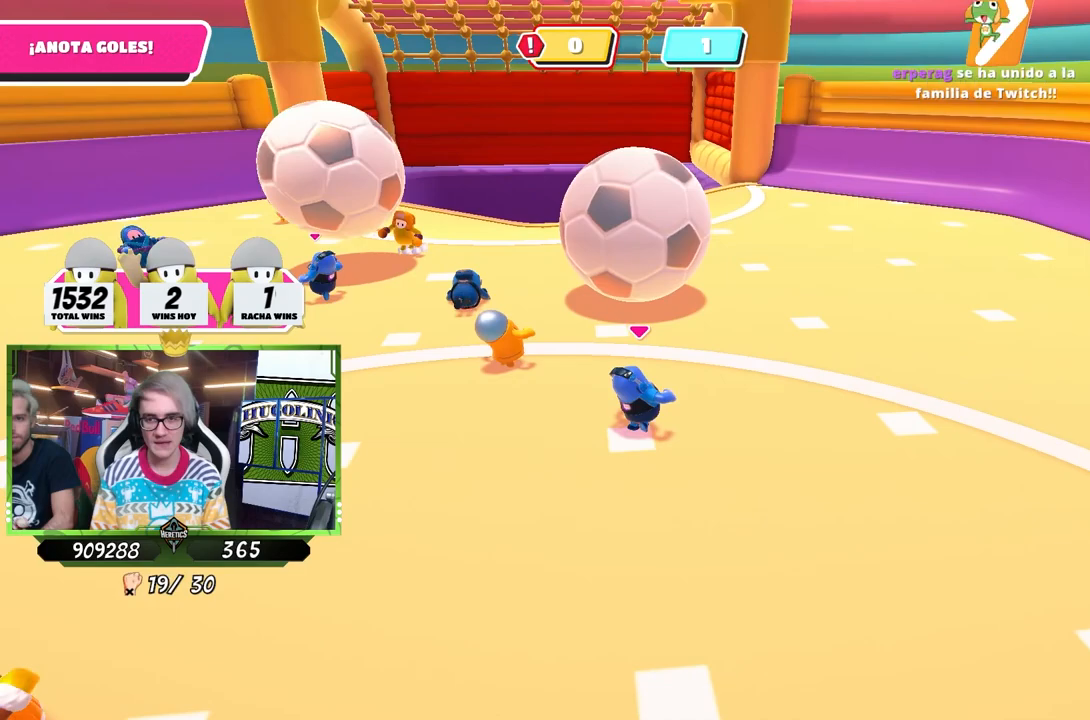
{"buttons": [], "left_stick": "up-right", "right_stick": "down", "events": [[17, "right_stick", "center"], [150, "right_stick", "left"], [283, "right_stick", "center"], [417, "right_stick", "down"]]}
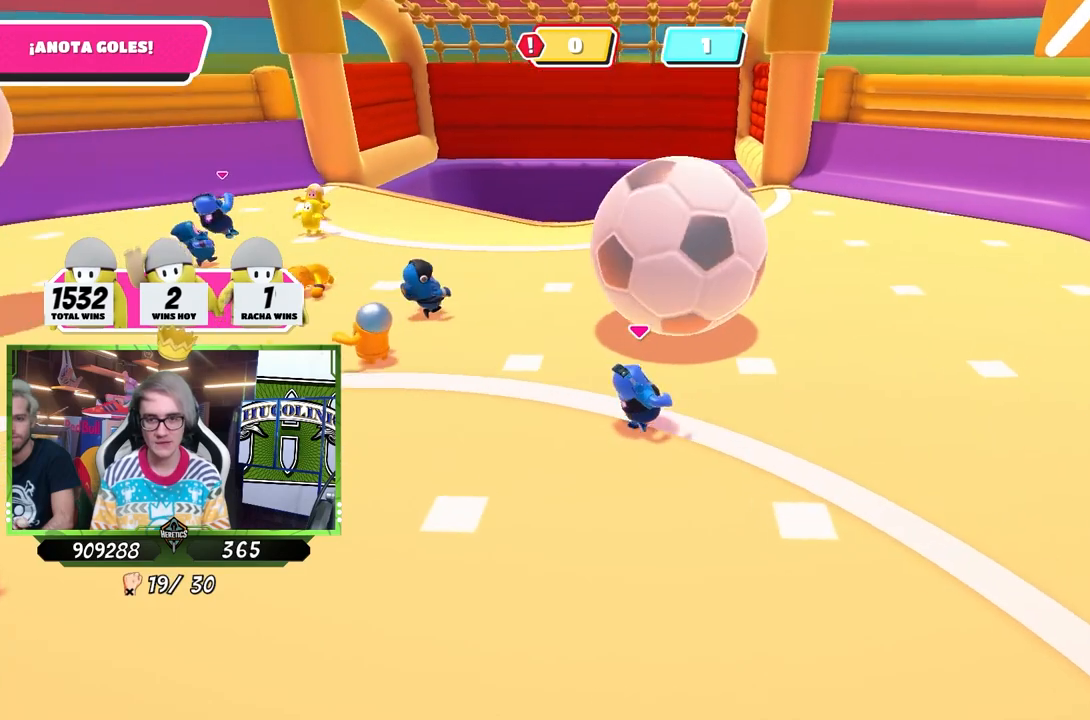
{"buttons": [], "left_stick": "up-right", "right_stick": "down", "events": [[33, "left_stick", "right"], [50, "right_stick", "center"], [250, "right_stick", "down"], [383, "left_stick", "up-right"]]}
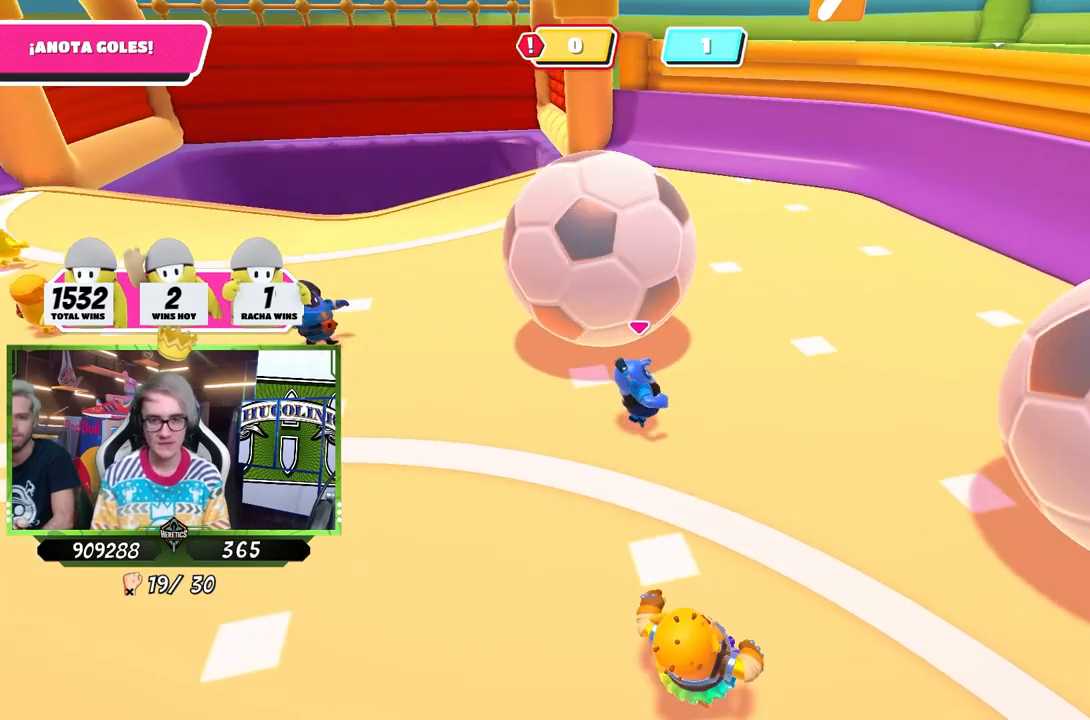
{"buttons": [], "left_stick": "up-right", "right_stick": "down-left", "events": [[450, "right_stick", "down-left"]]}
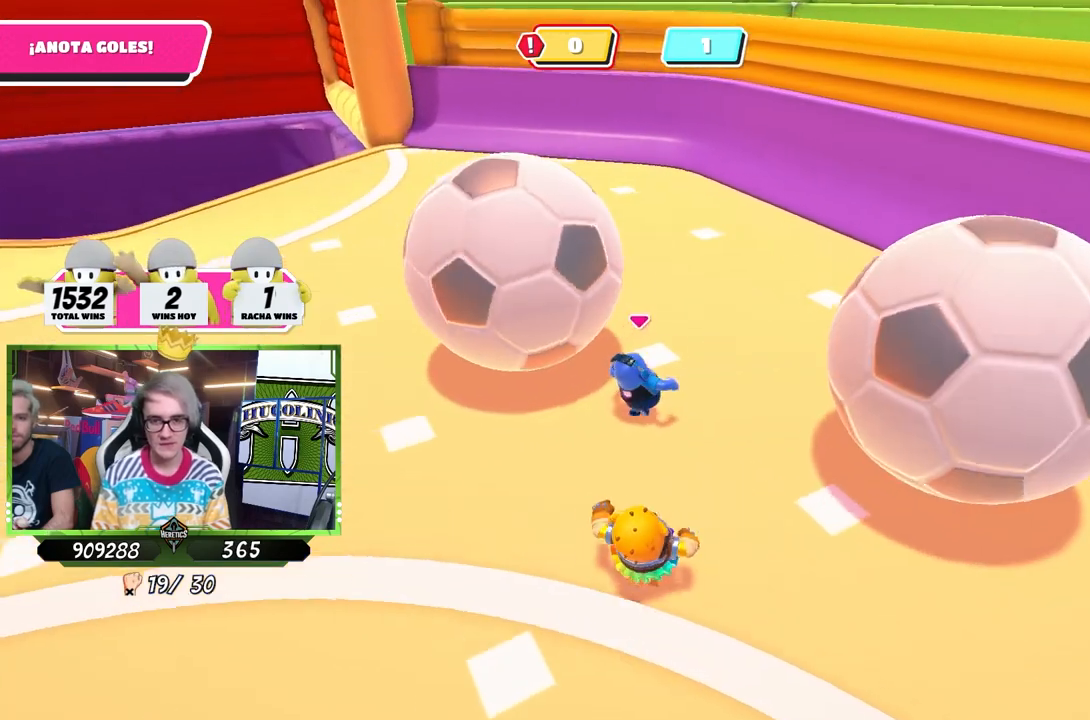
{"buttons": [], "left_stick": "up", "right_stick": "left", "events": [[17, "left_stick", "up"], [117, "right_stick", "left"]]}
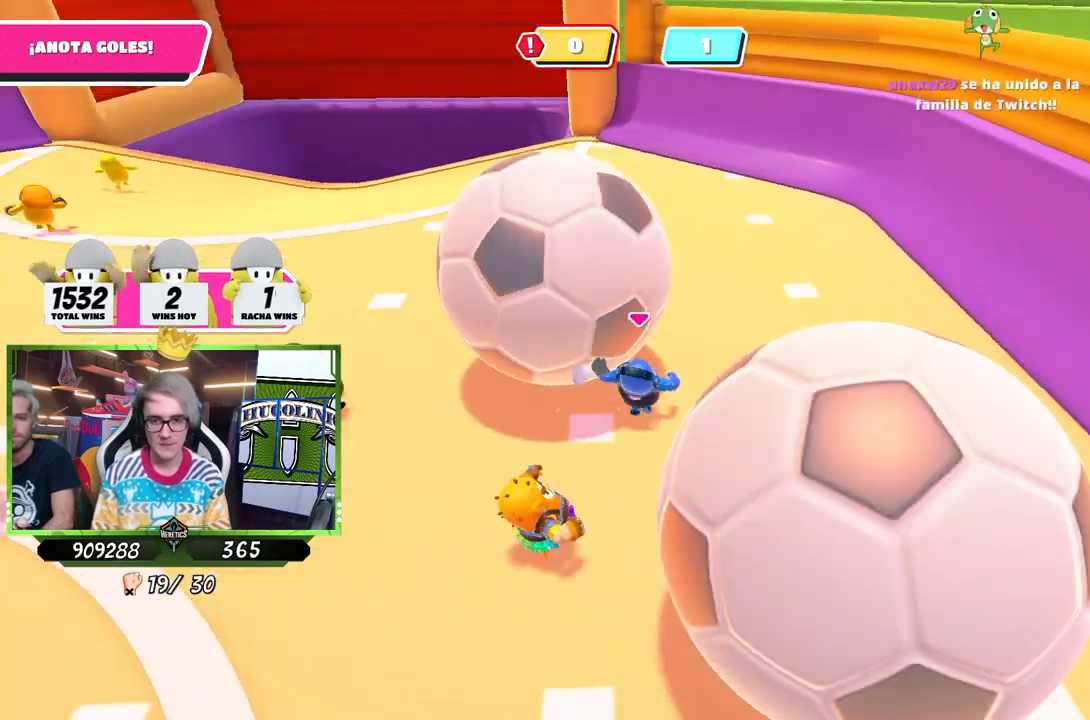
{"buttons": [], "left_stick": "up", "right_stick": "left", "events": []}
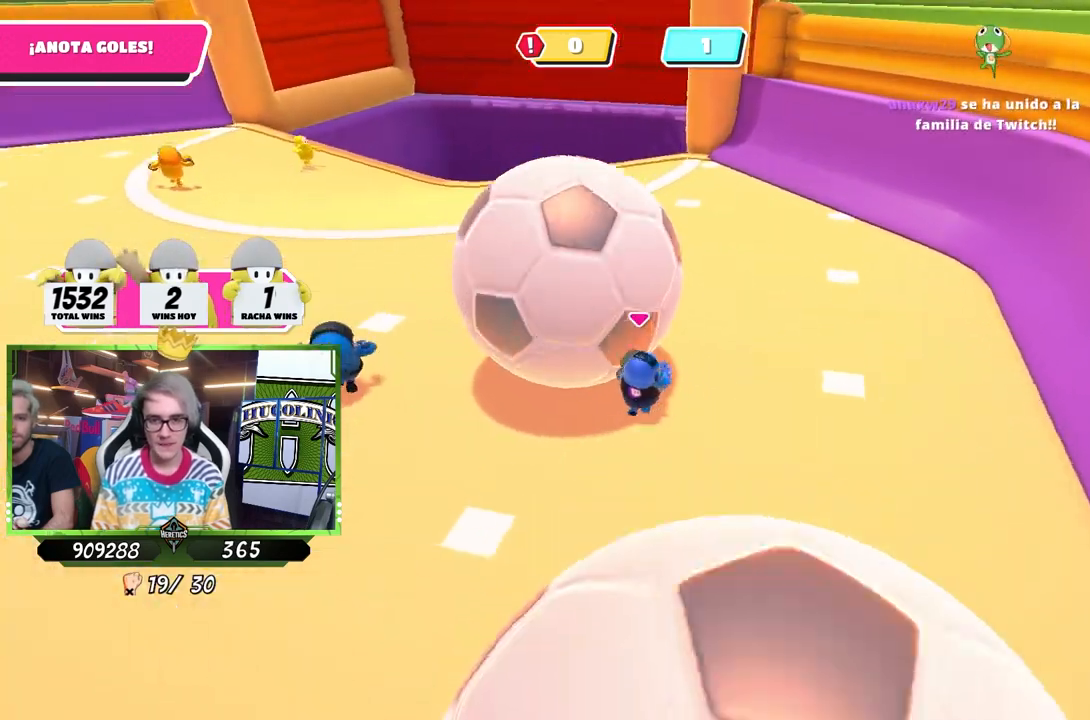
{"buttons": [], "left_stick": "up", "right_stick": "center", "events": [[17, "right_stick", "center"]]}
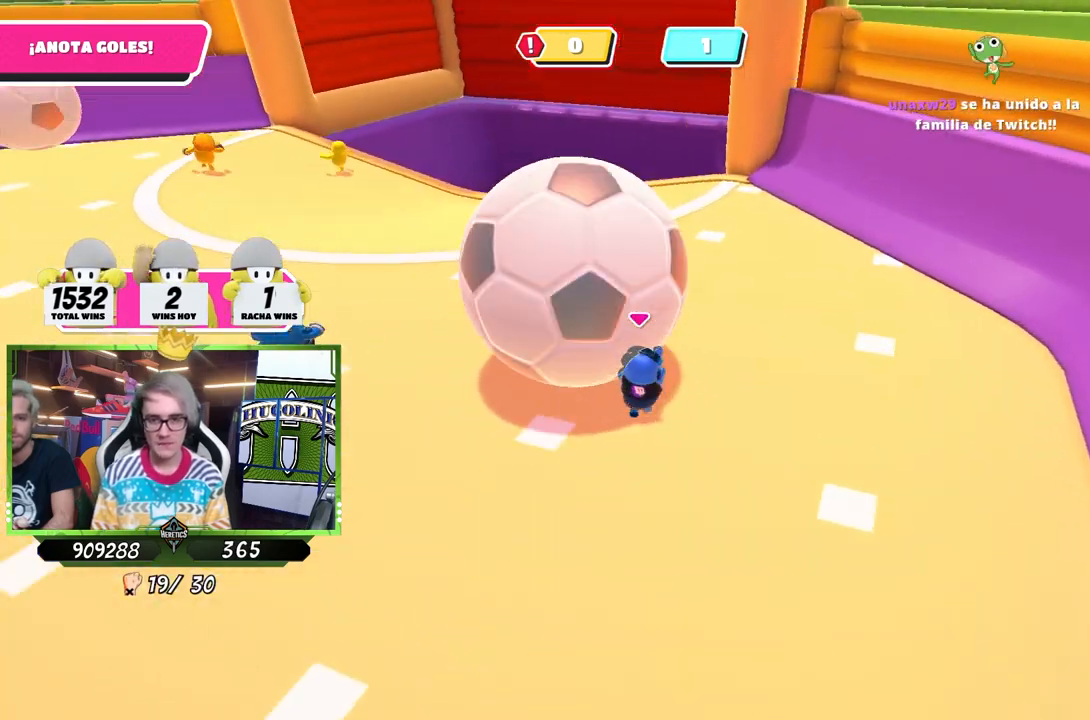
{"buttons": [], "left_stick": "up", "right_stick": "center", "events": []}
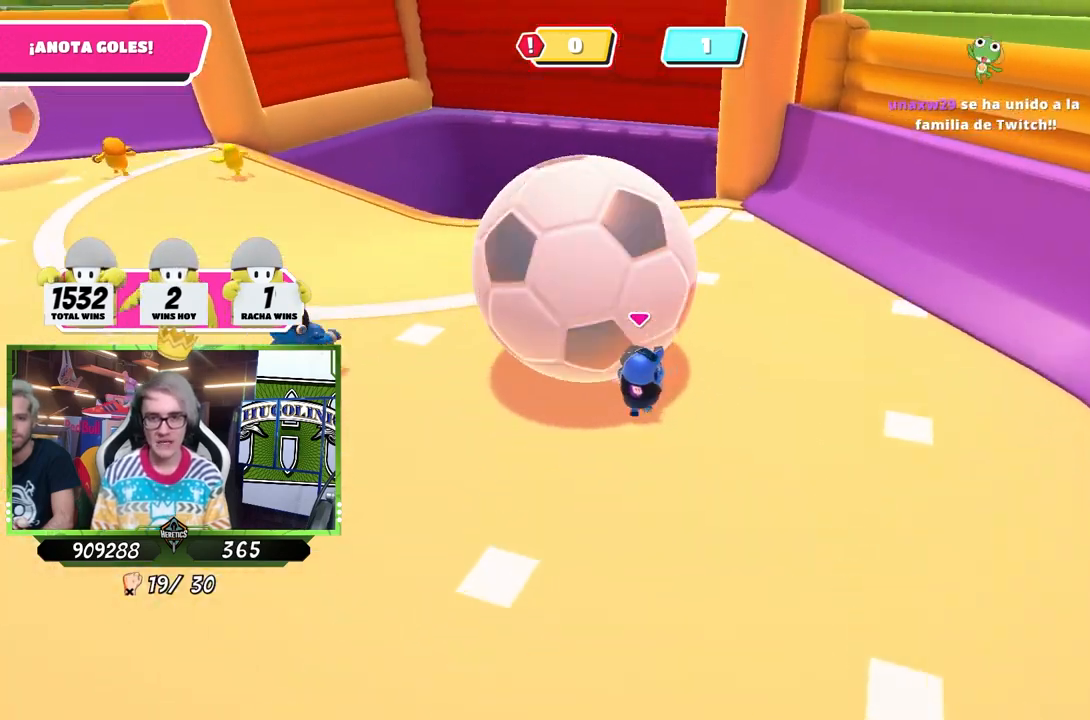
{"buttons": [], "left_stick": "up", "right_stick": "center", "events": [[83, "CROSS", "down"], [117, "SQUARE", "down"], [183, "CROSS", "up"], [217, "SQUARE", "up"], [250, "SQUARE", "down"], [317, "SQUARE", "up"], [383, "SQUARE", "down"], [450, "SQUARE", "up"]]}
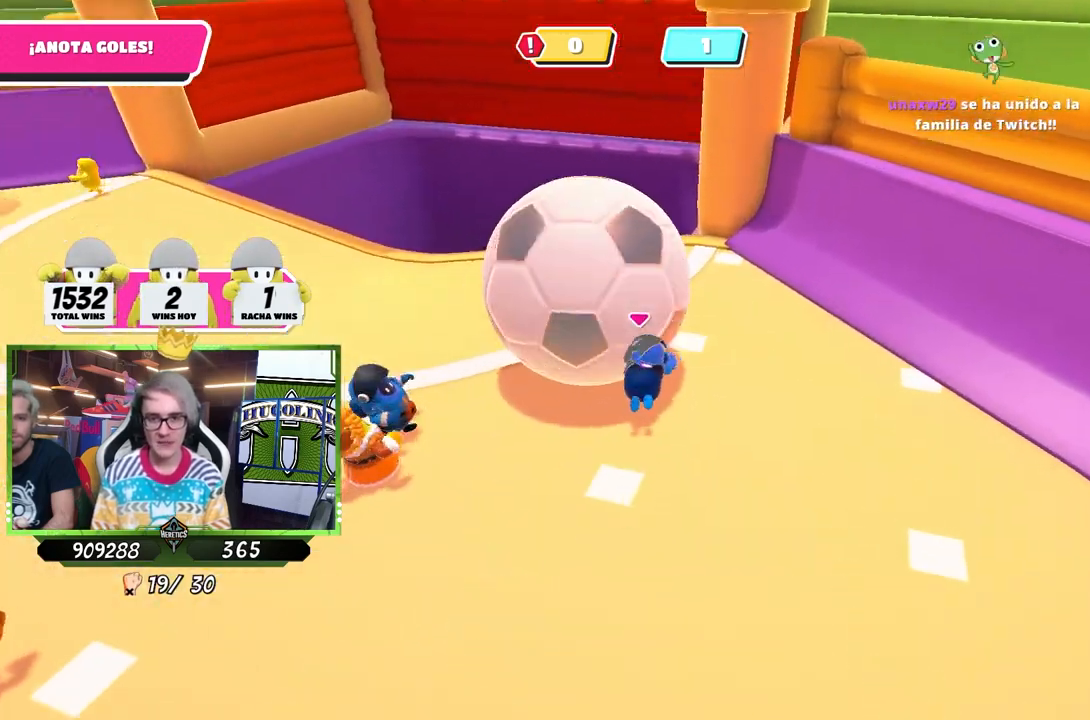
{"buttons": [], "left_stick": "up", "right_stick": "center", "events": [[17, "SQUARE", "down"], [117, "SQUARE", "up"]]}
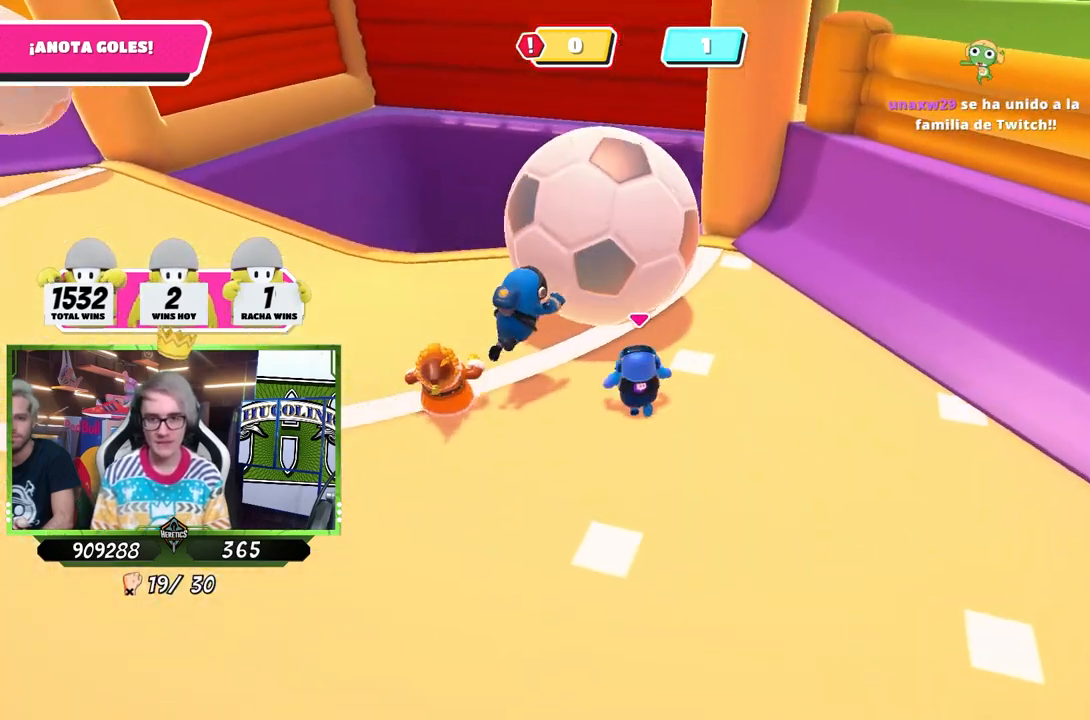
{"buttons": [], "left_stick": "down-left", "right_stick": "up-left", "events": [[150, "right_stick", "up-left"], [217, "left_stick", "right"], [250, "right_stick", "center"], [283, "left_stick", "down-left"], [350, "right_stick", "up-left"]]}
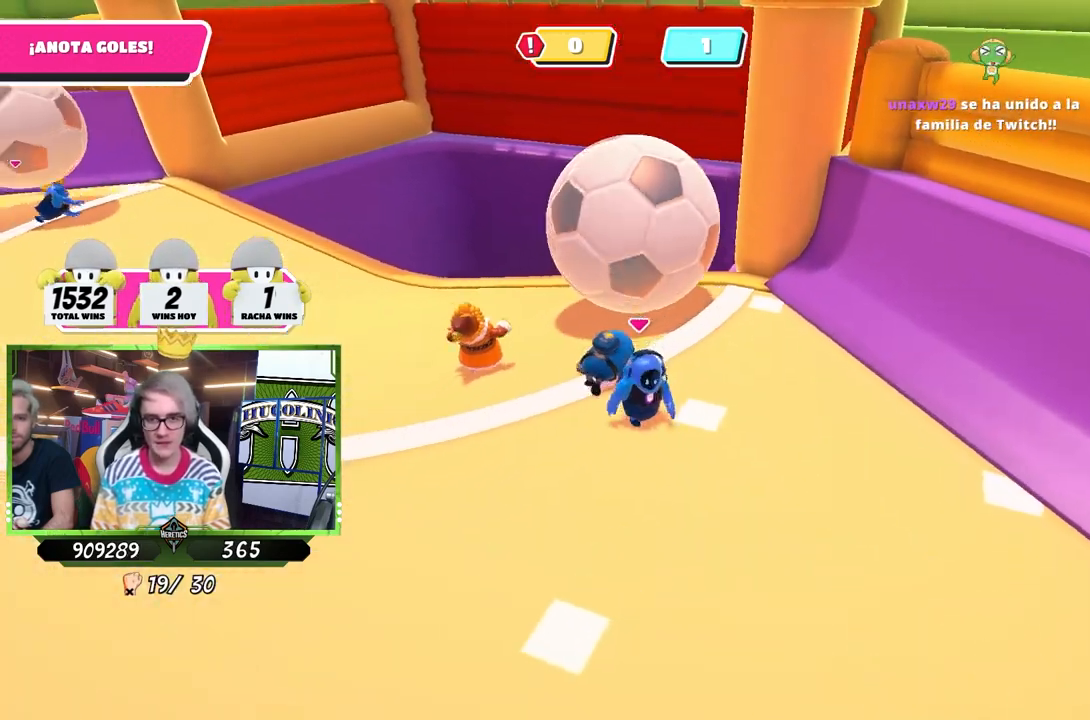
{"buttons": [], "left_stick": "up-left", "right_stick": "center", "events": [[83, "left_stick", "left"], [150, "right_stick", "center"], [183, "left_stick", "up-left"]]}
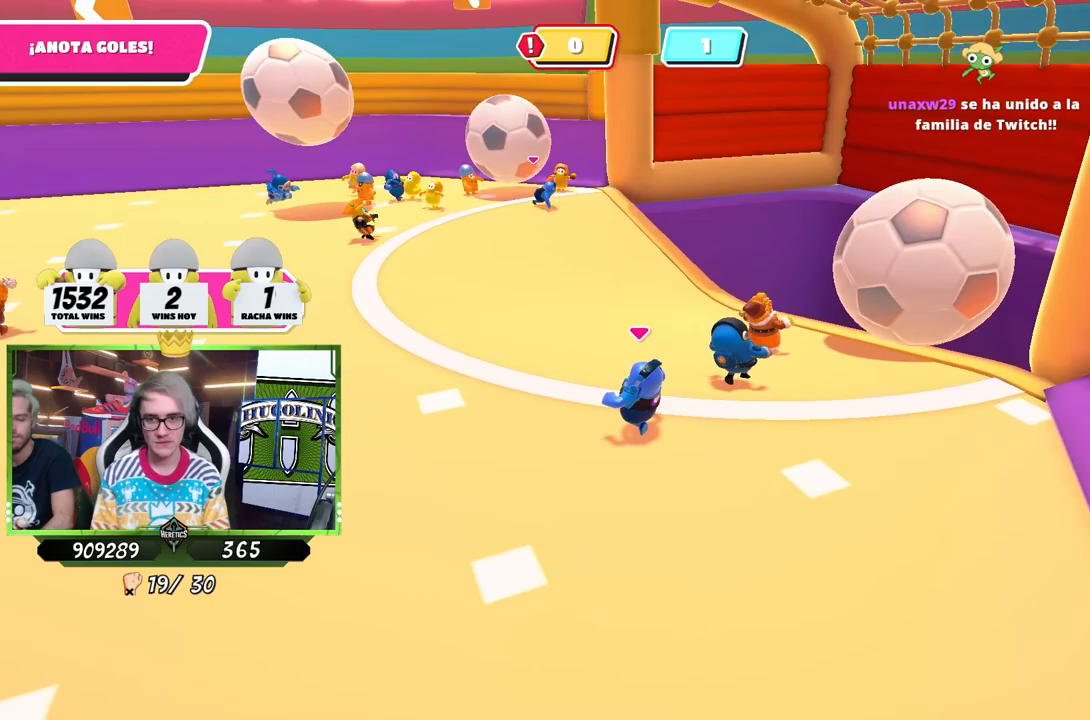
{"buttons": [], "left_stick": "up-left", "right_stick": "center", "events": []}
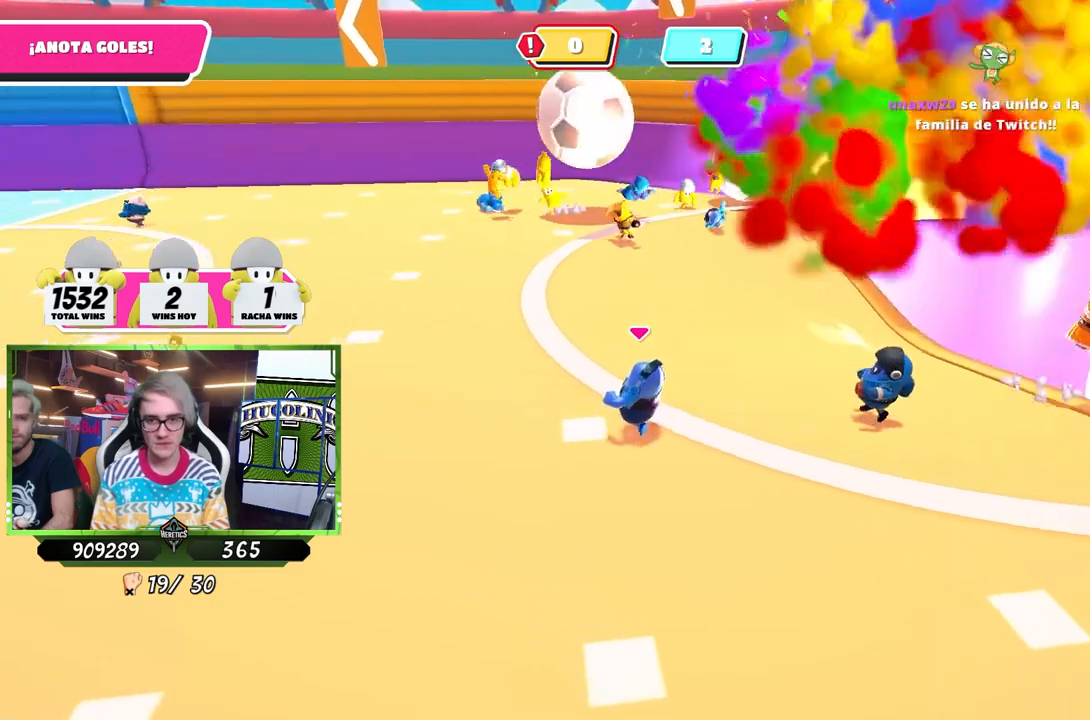
{"buttons": [], "left_stick": "up-left", "right_stick": "right", "events": [[150, "right_stick", "right"]]}
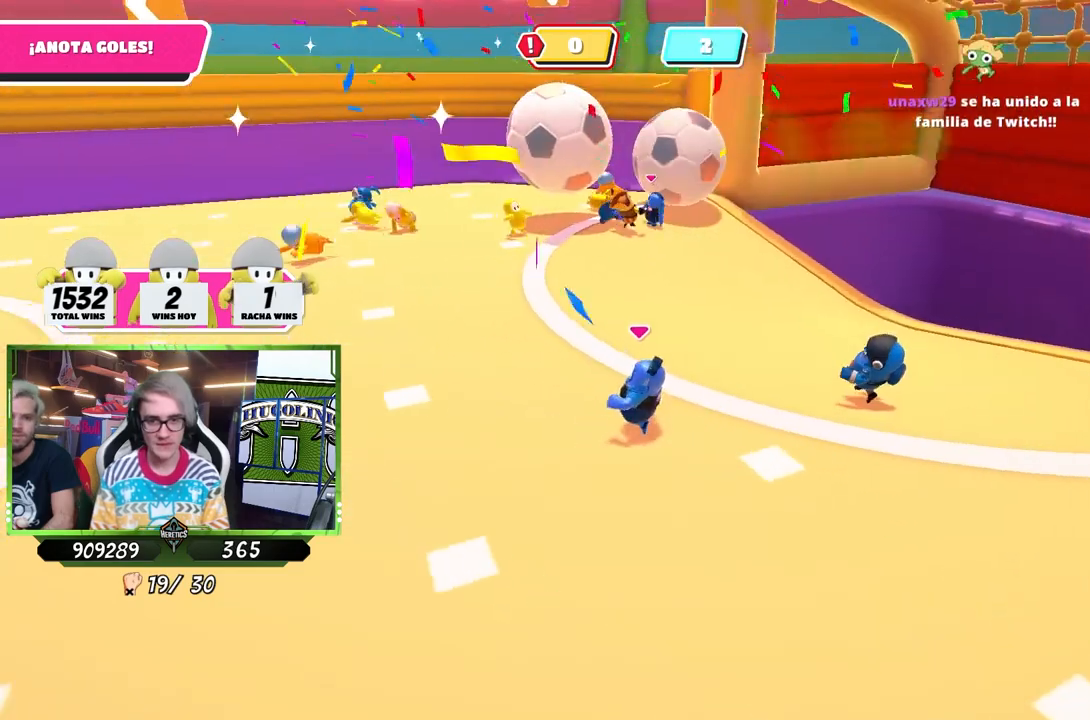
{"buttons": [], "left_stick": "up-left", "right_stick": "down-right", "events": [[50, "right_stick", "down-right"], [183, "right_stick", "center"], [300, "right_stick", "down-right"]]}